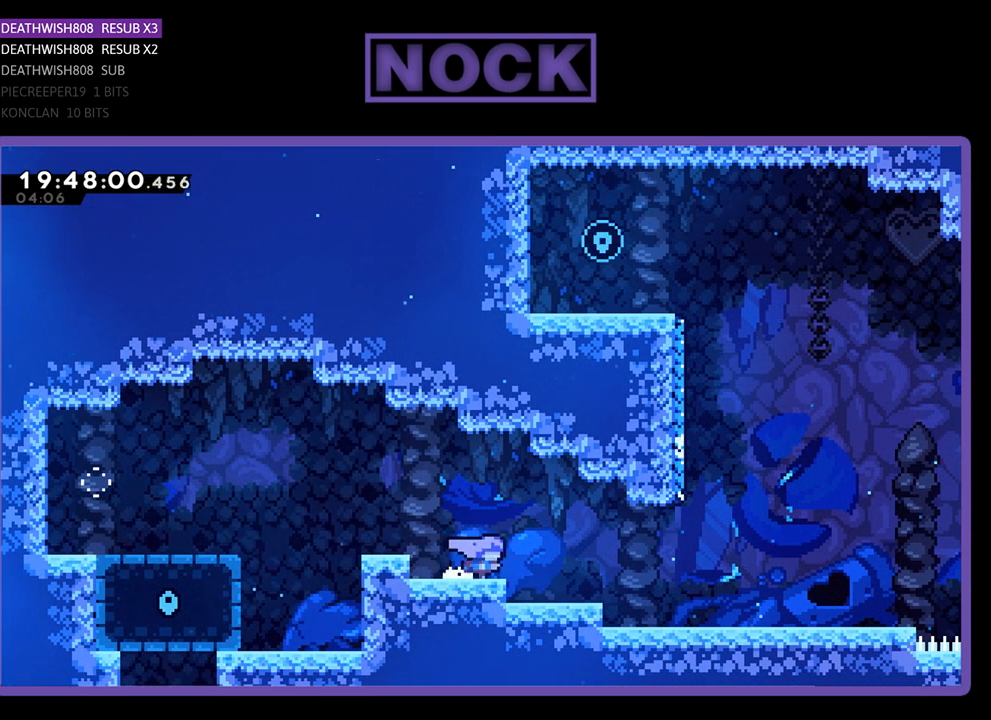
Gameplay with a controller (PlayStation layout); each line is a JSON object with the inputs held at the frame after it. "events" lists button and stick changes between this image and that frame as [ms after this image, input, new state], when the widget could be followed in between.
{"buttons": ["R2", "DPAD_RIGHT"], "left_stick": "center", "right_stick": "center", "events": []}
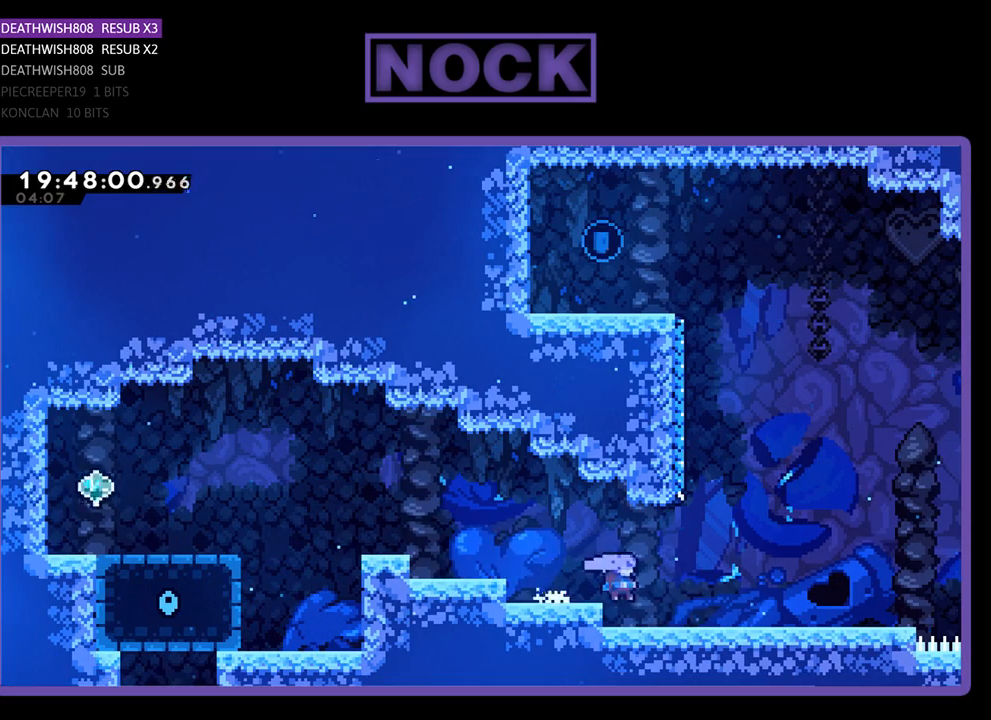
{"buttons": ["R2"], "left_stick": "center", "right_stick": "center", "events": [[367, "DPAD_RIGHT", "up"]]}
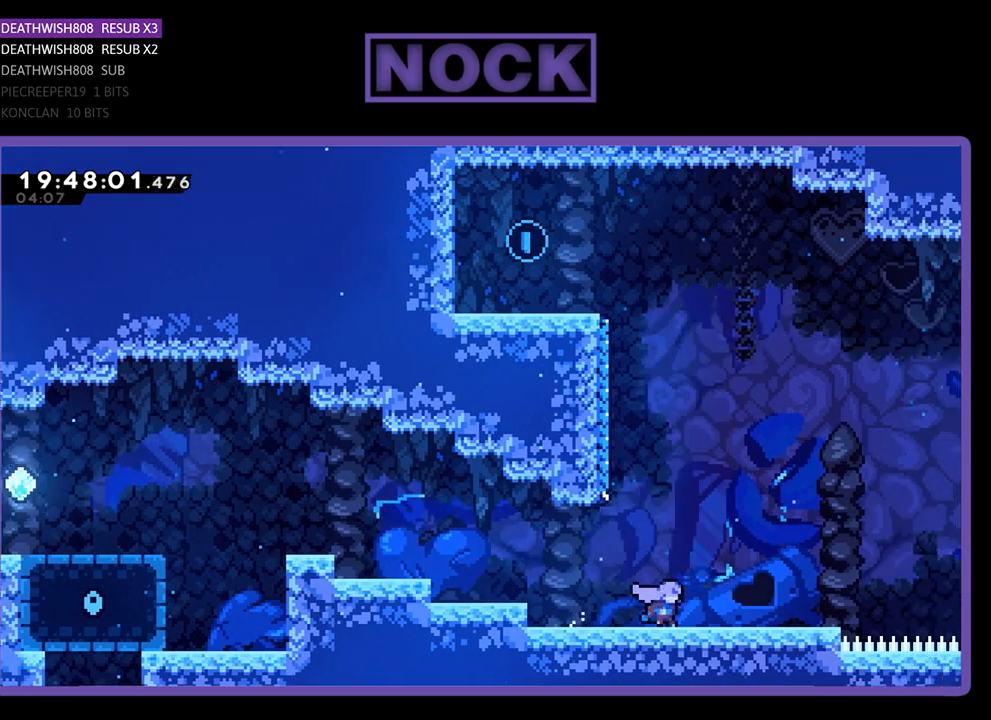
{"buttons": ["CROSS", "R2", "DPAD_UP"], "left_stick": "center", "right_stick": "center", "events": [[333, "DPAD_UP", "down"], [367, "CROSS", "down"]]}
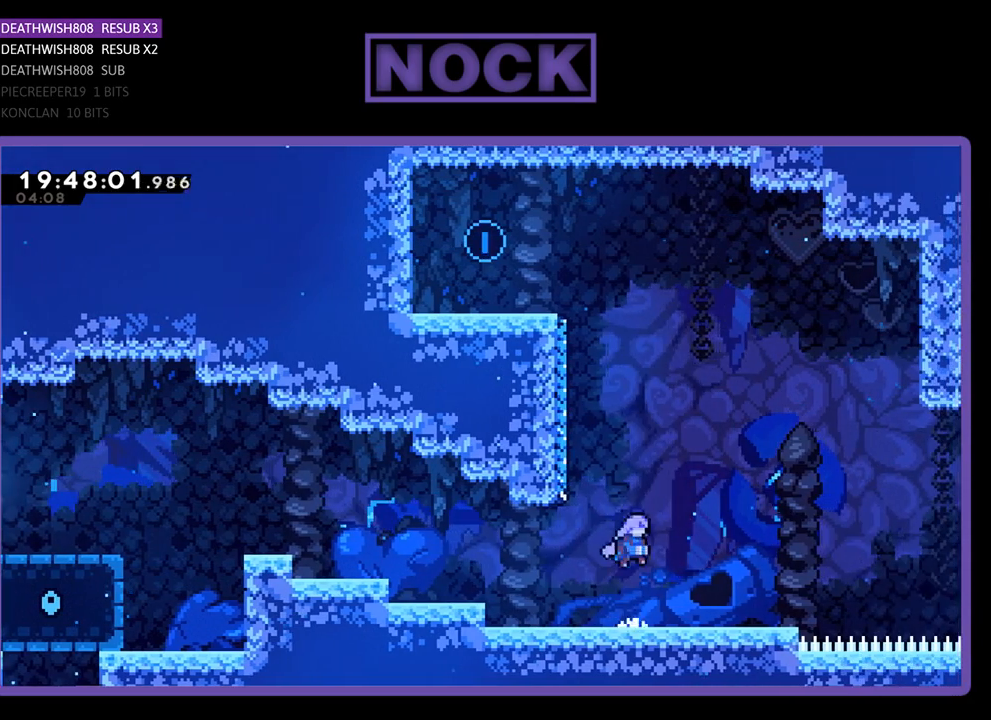
{"buttons": ["R2", "DPAD_UP"], "left_stick": "center", "right_stick": "center", "events": [[167, "CROSS", "up"], [233, "CIRCLE", "down"], [267, "DPAD_LEFT", "down"], [433, "DPAD_LEFT", "up"], [467, "CIRCLE", "up"]]}
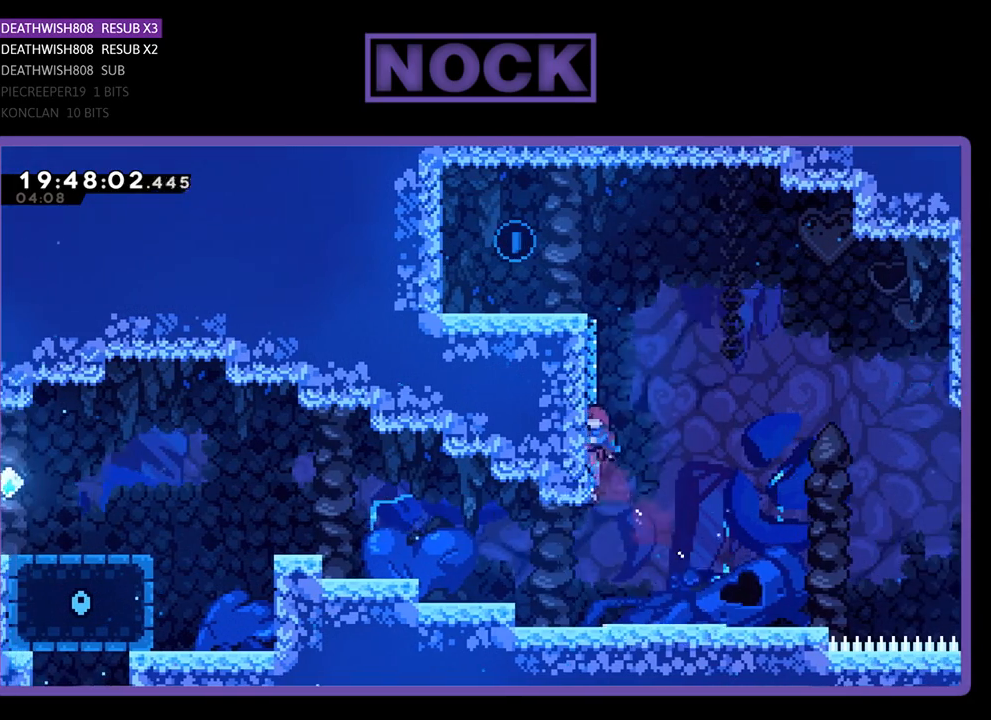
{"buttons": ["CIRCLE", "R2", "DPAD_UP", "DPAD_LEFT"], "left_stick": "center", "right_stick": "center", "events": [[67, "CIRCLE", "down"], [233, "DPAD_LEFT", "down"]]}
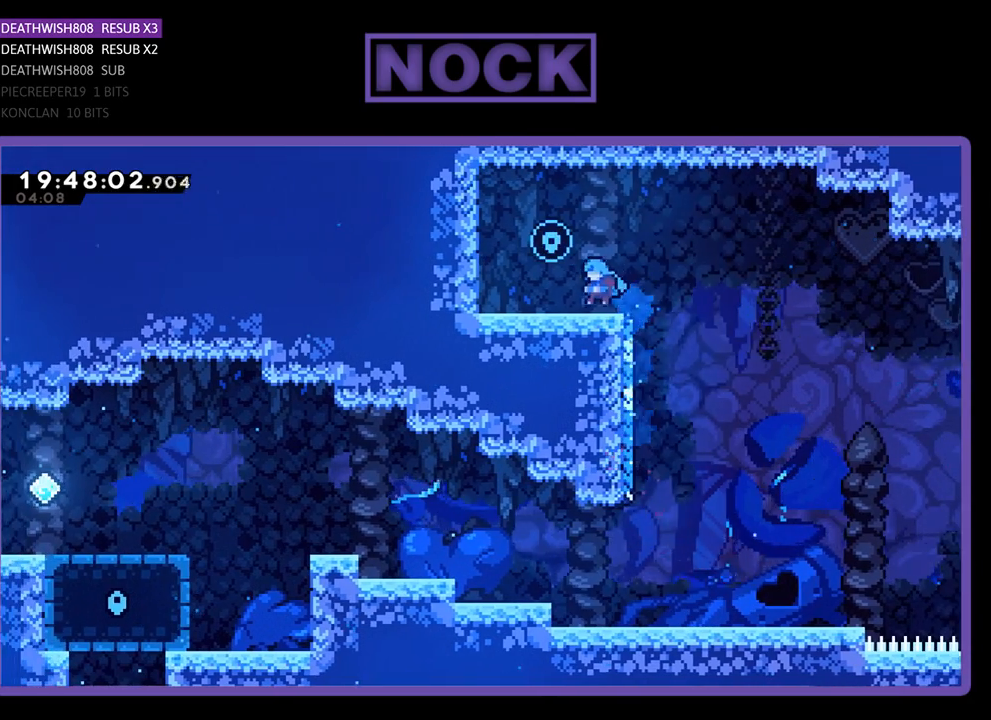
{"buttons": ["CROSS", "R2", "DPAD_RIGHT"], "left_stick": "center", "right_stick": "center", "events": [[133, "CIRCLE", "up"], [267, "CROSS", "down"], [267, "DPAD_LEFT", "up"], [267, "DPAD_UP", "up"], [400, "DPAD_RIGHT", "down"]]}
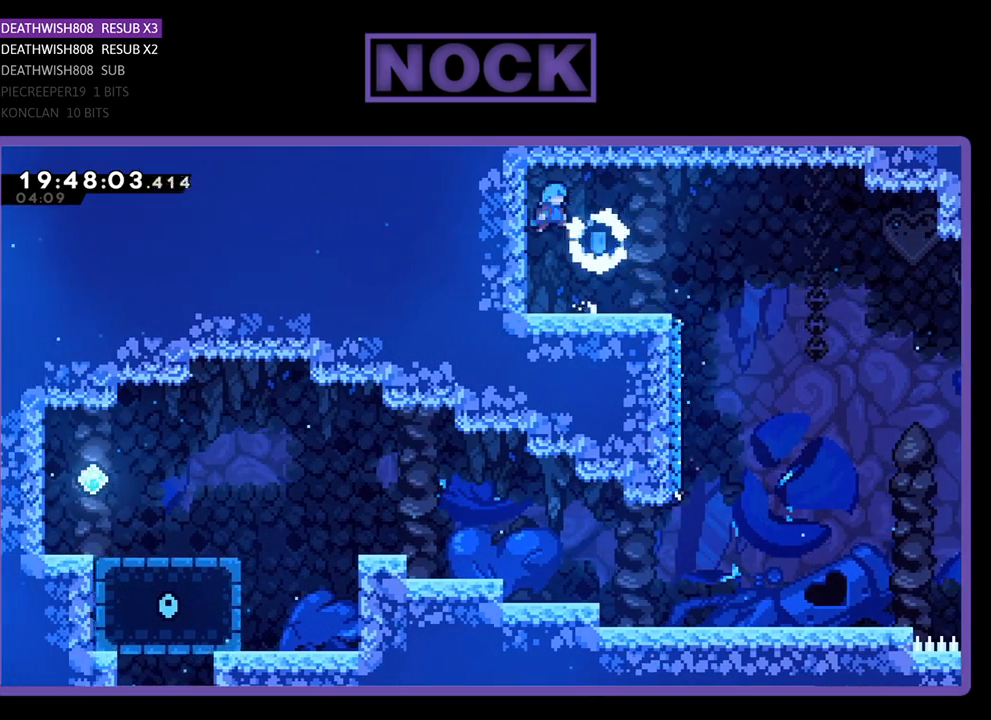
{"buttons": ["CROSS", "R2", "DPAD_RIGHT"], "left_stick": "center", "right_stick": "center", "events": [[33, "CROSS", "up"], [367, "CROSS", "down"]]}
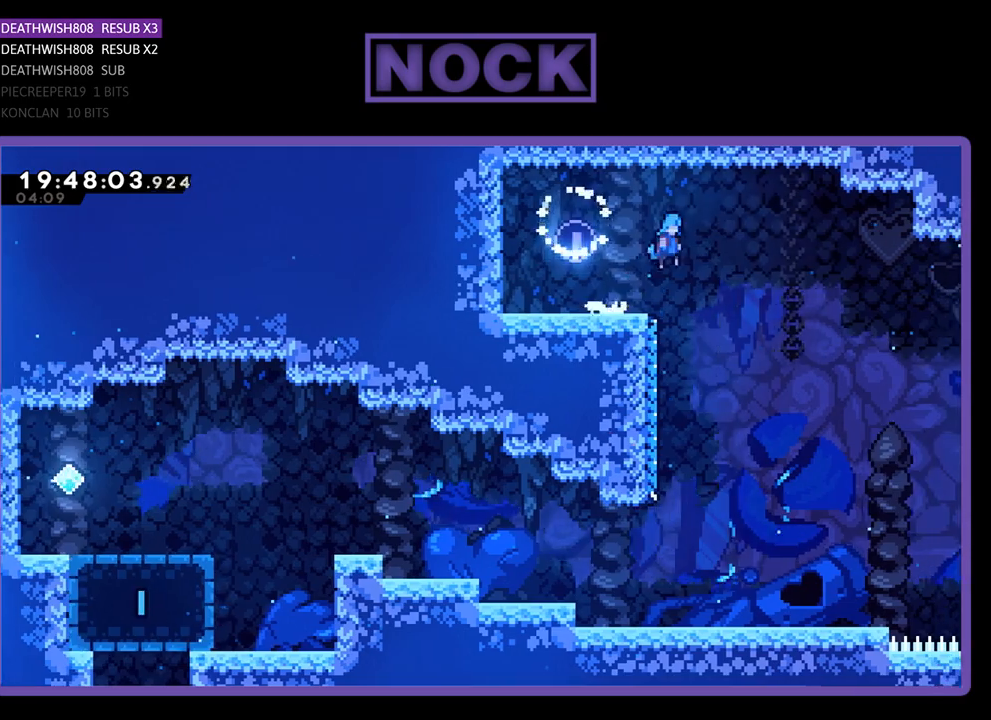
{"buttons": [], "left_stick": "center", "right_stick": "center", "events": [[33, "CROSS", "up"], [133, "DPAD_RIGHT", "up"], [233, "R2", "up"]]}
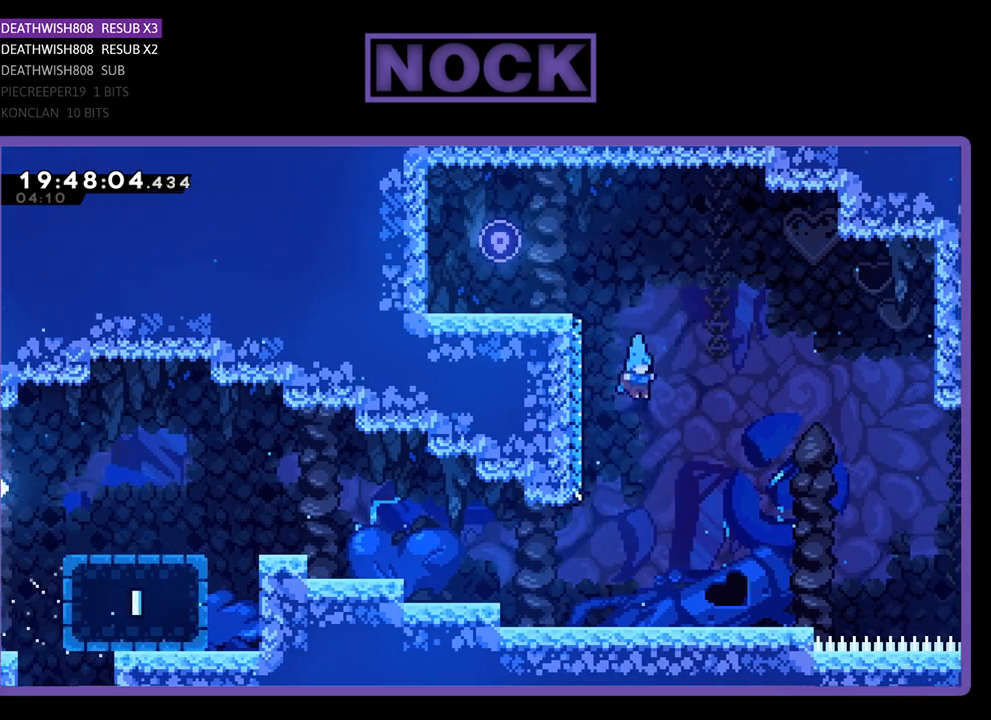
{"buttons": ["CROSS", "R2", "DPAD_LEFT"], "left_stick": "center", "right_stick": "center", "events": [[67, "DPAD_LEFT", "down"], [200, "R2", "down"], [500, "CROSS", "down"]]}
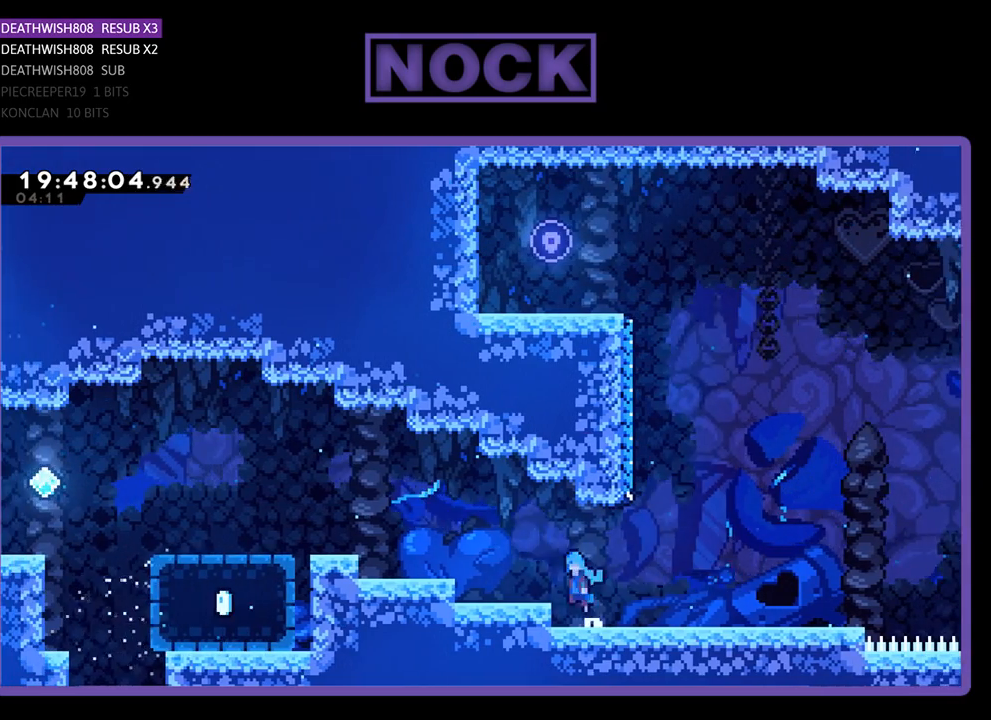
{"buttons": ["R2", "DPAD_LEFT"], "left_stick": "center", "right_stick": "center", "events": [[267, "CROSS", "up"]]}
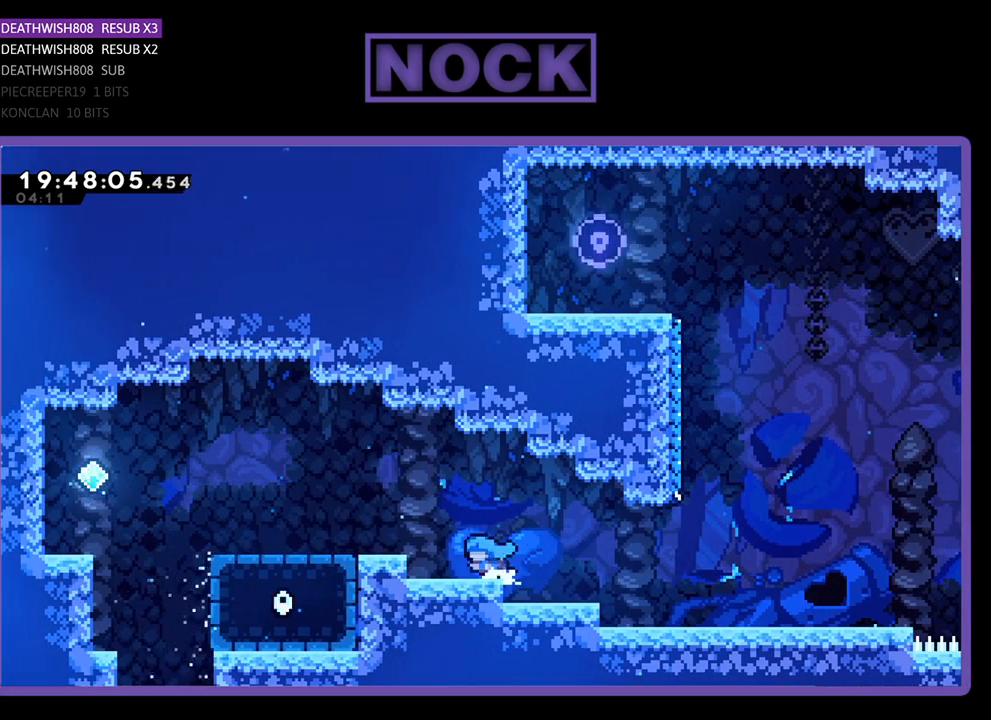
{"buttons": ["R2", "DPAD_LEFT"], "left_stick": "center", "right_stick": "center", "events": [[67, "CROSS", "down"], [267, "CROSS", "up"]]}
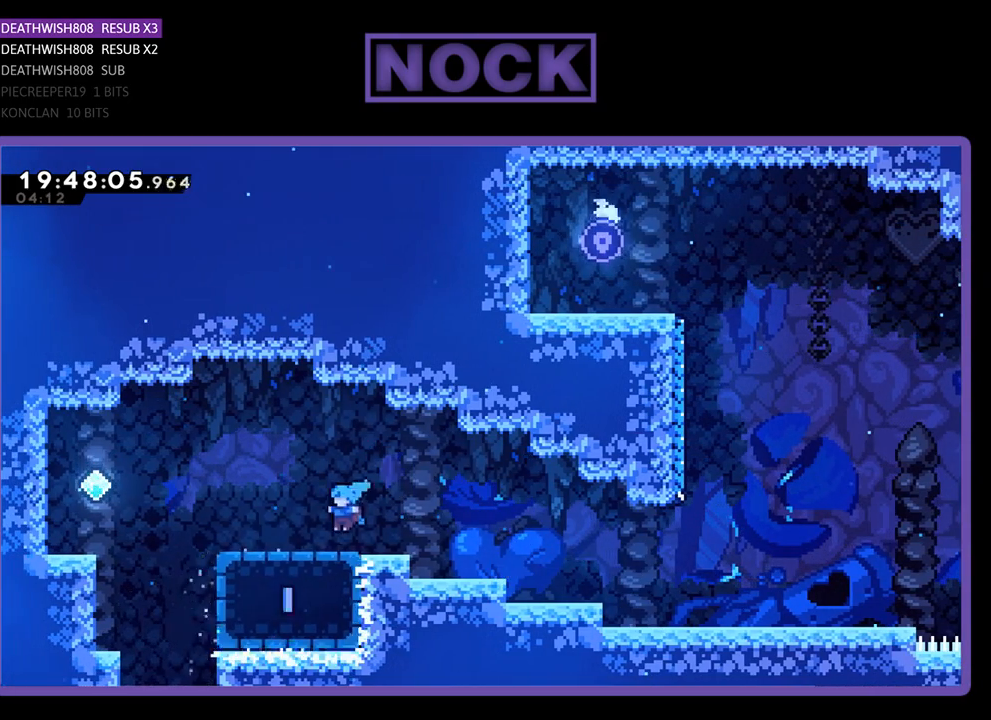
{"buttons": ["CROSS", "R2", "DPAD_LEFT"], "left_stick": "center", "right_stick": "center", "events": [[400, "CROSS", "down"]]}
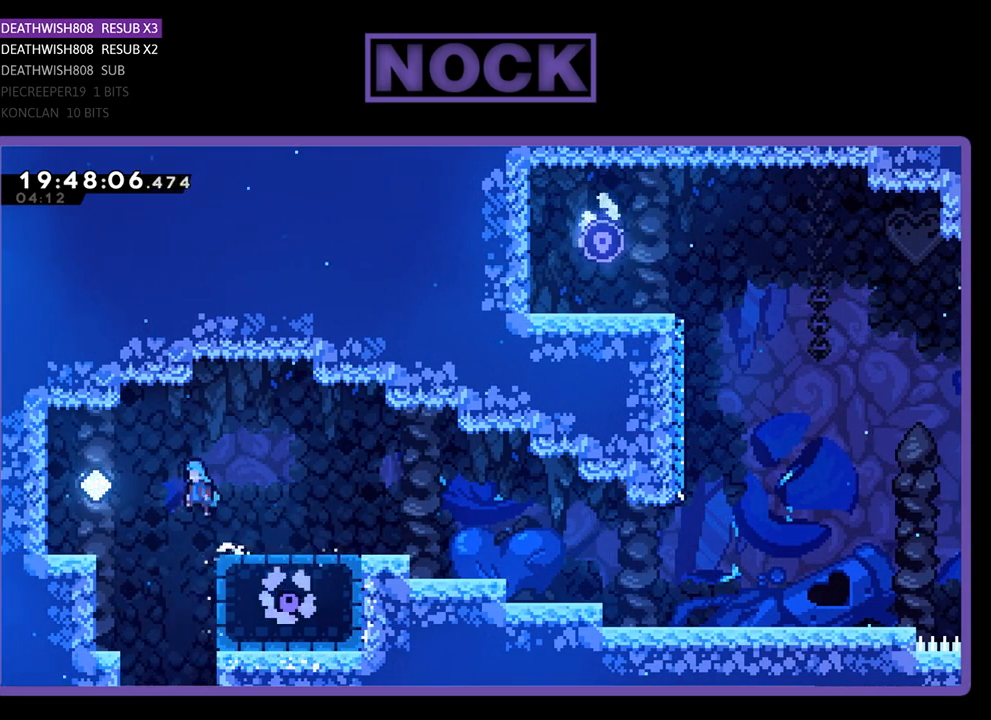
{"buttons": ["R2"], "left_stick": "center", "right_stick": "center", "events": [[267, "CROSS", "up"], [500, "DPAD_LEFT", "up"]]}
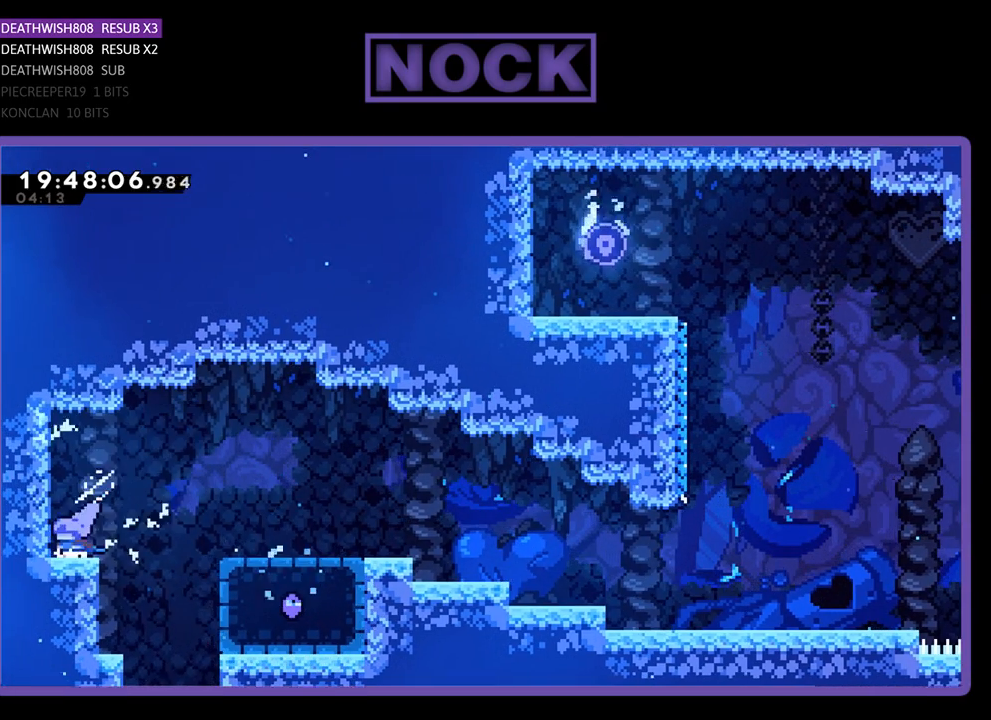
{"buttons": [], "left_stick": "center", "right_stick": "center", "events": [[100, "R2", "up"], [133, "DPAD_RIGHT", "down"], [467, "DPAD_RIGHT", "up"]]}
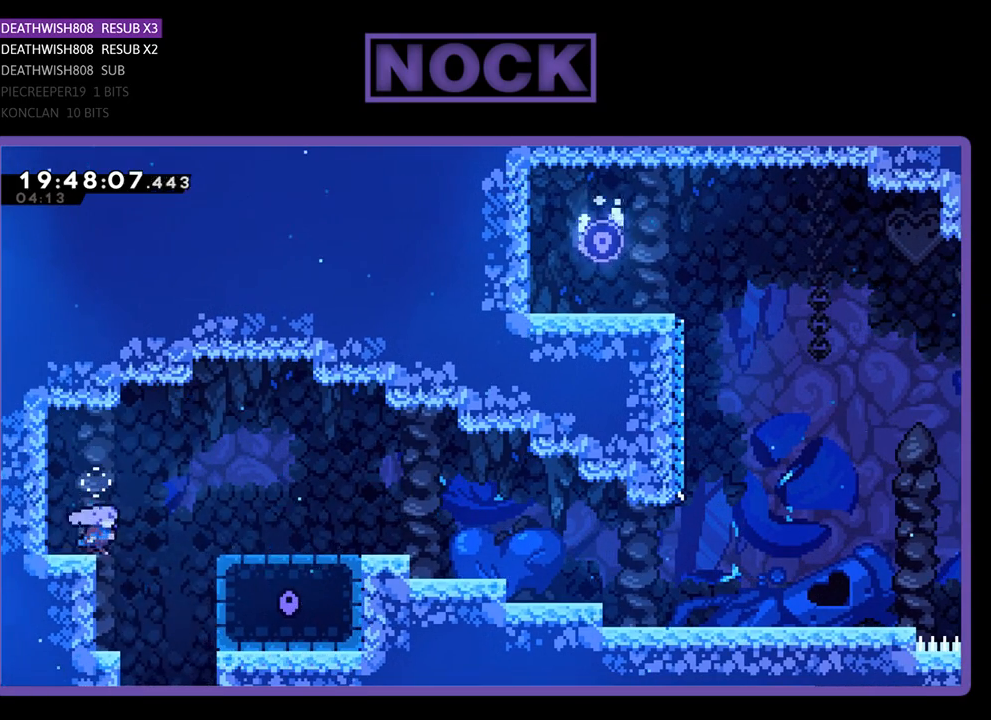
{"buttons": ["R2"], "left_stick": "center", "right_stick": "center", "events": [[167, "DPAD_RIGHT", "down"], [367, "DPAD_RIGHT", "up"], [467, "R2", "down"]]}
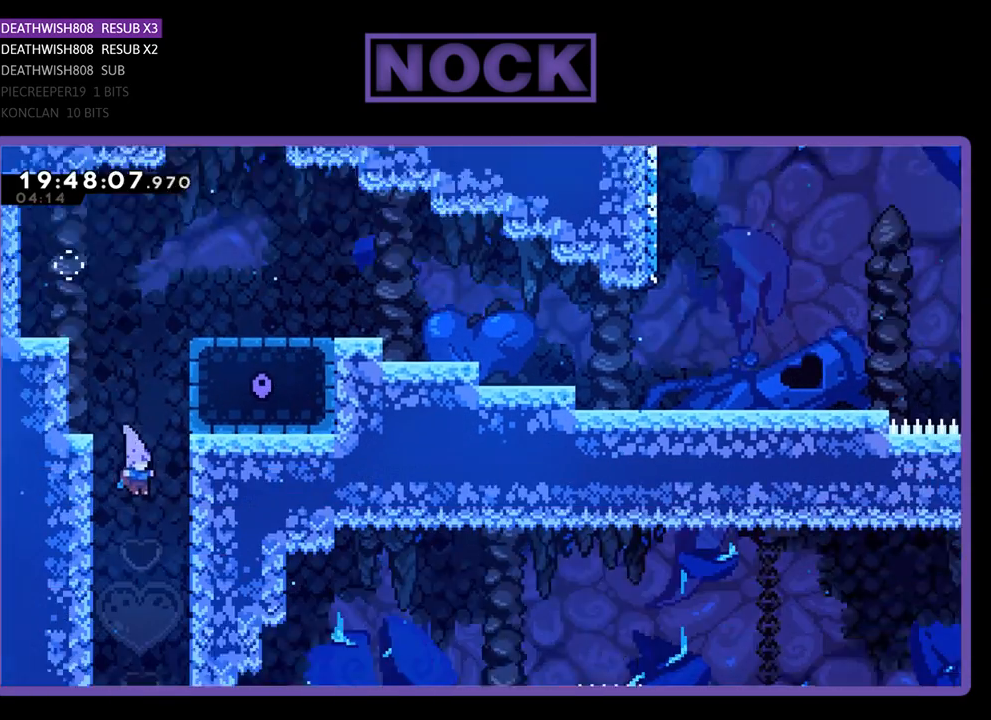
{"buttons": ["R2", "DPAD_LEFT"], "left_stick": "center", "right_stick": "center", "events": [[33, "DPAD_LEFT", "down"], [433, "DPAD_LEFT", "up"], [500, "DPAD_LEFT", "down"]]}
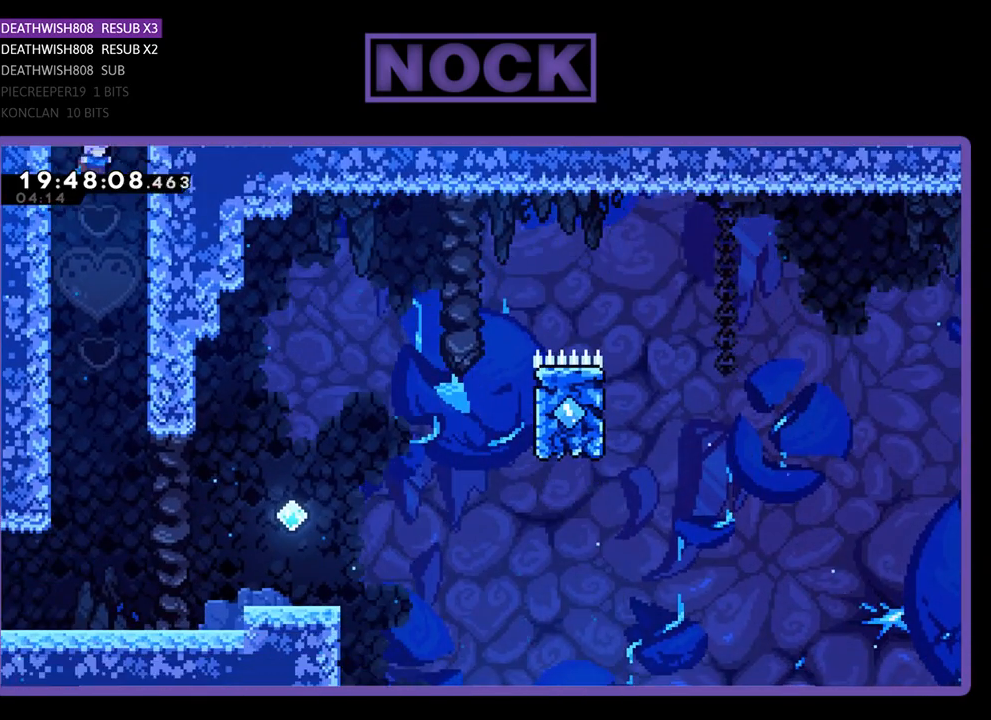
{"buttons": ["R2"], "left_stick": "center", "right_stick": "center", "events": [[500, "DPAD_LEFT", "up"]]}
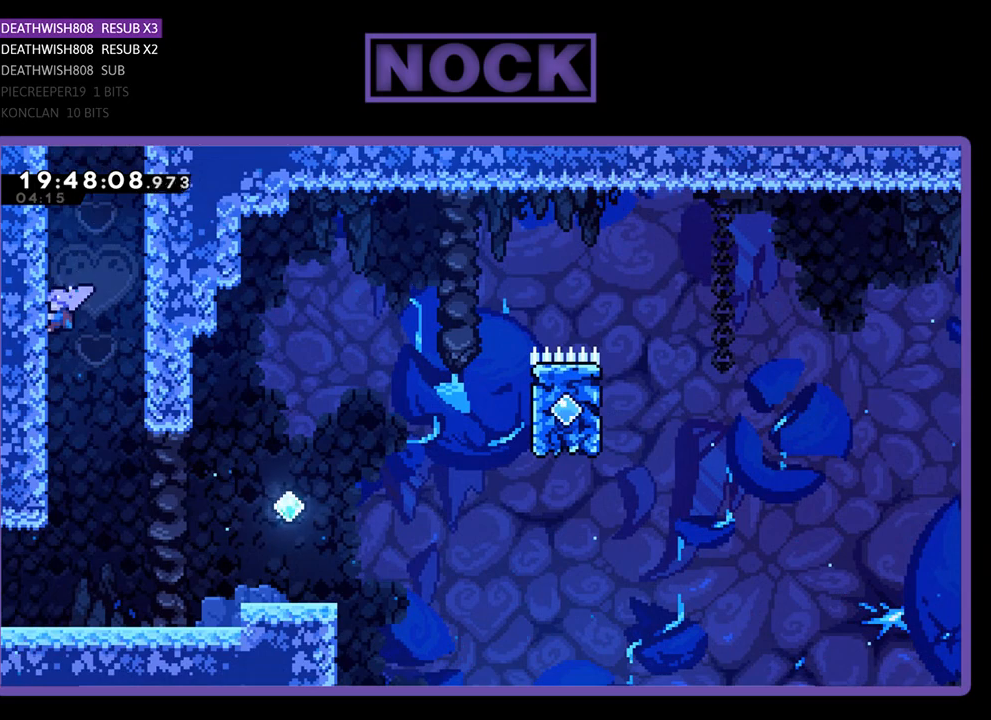
{"buttons": ["R2", "DPAD_RIGHT"], "left_stick": "center", "right_stick": "center", "events": [[167, "DPAD_RIGHT", "down"]]}
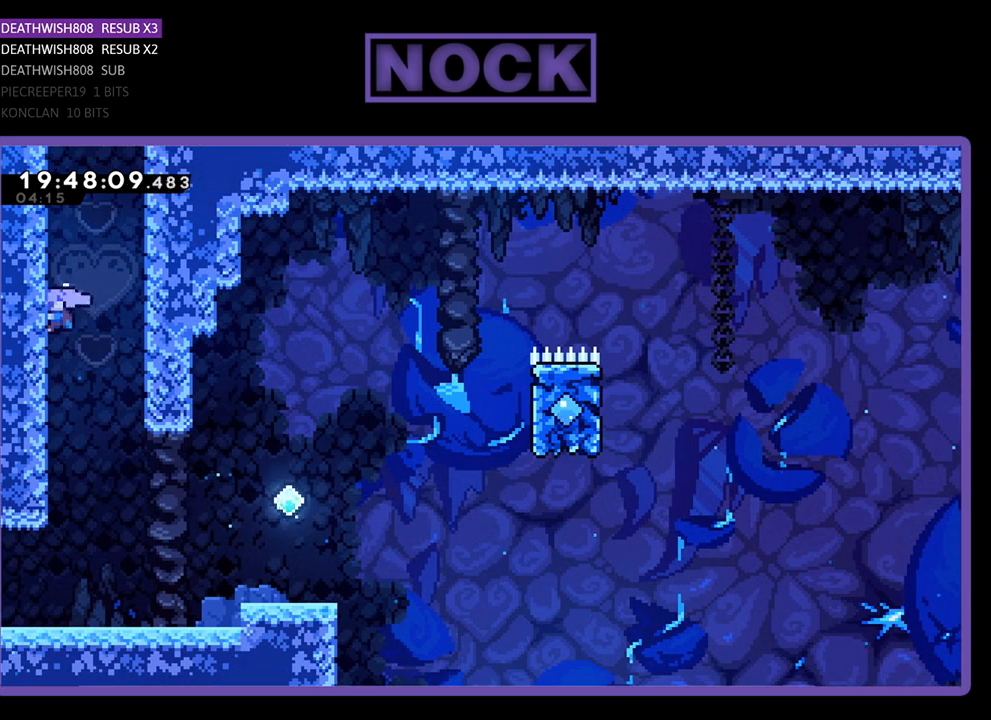
{"buttons": ["DPAD_RIGHT"], "left_stick": "center", "right_stick": "center", "events": [[167, "R2", "up"]]}
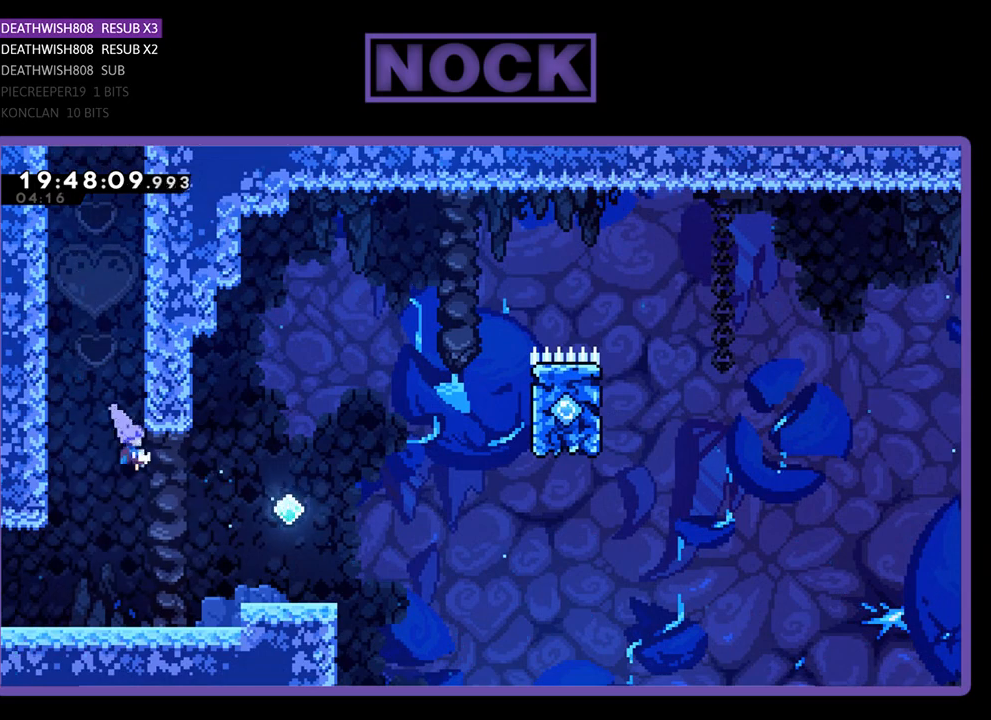
{"buttons": ["DPAD_LEFT"], "left_stick": "center", "right_stick": "center", "events": [[133, "DPAD_RIGHT", "up"], [233, "DPAD_LEFT", "down"]]}
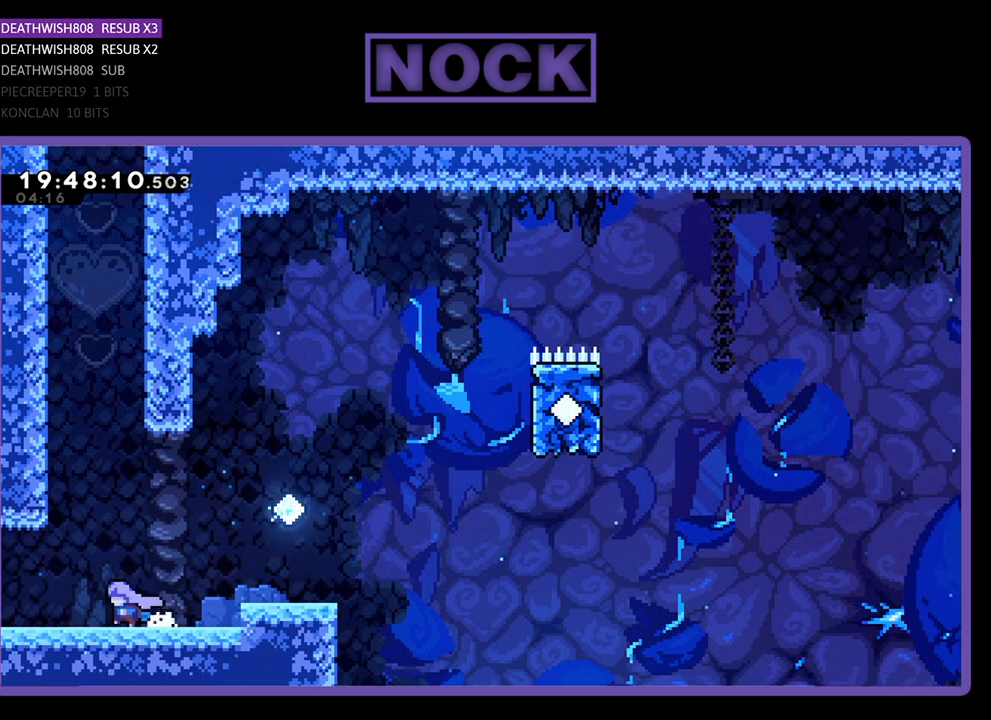
{"buttons": [], "left_stick": "center", "right_stick": "center", "events": [[33, "DPAD_LEFT", "up"]]}
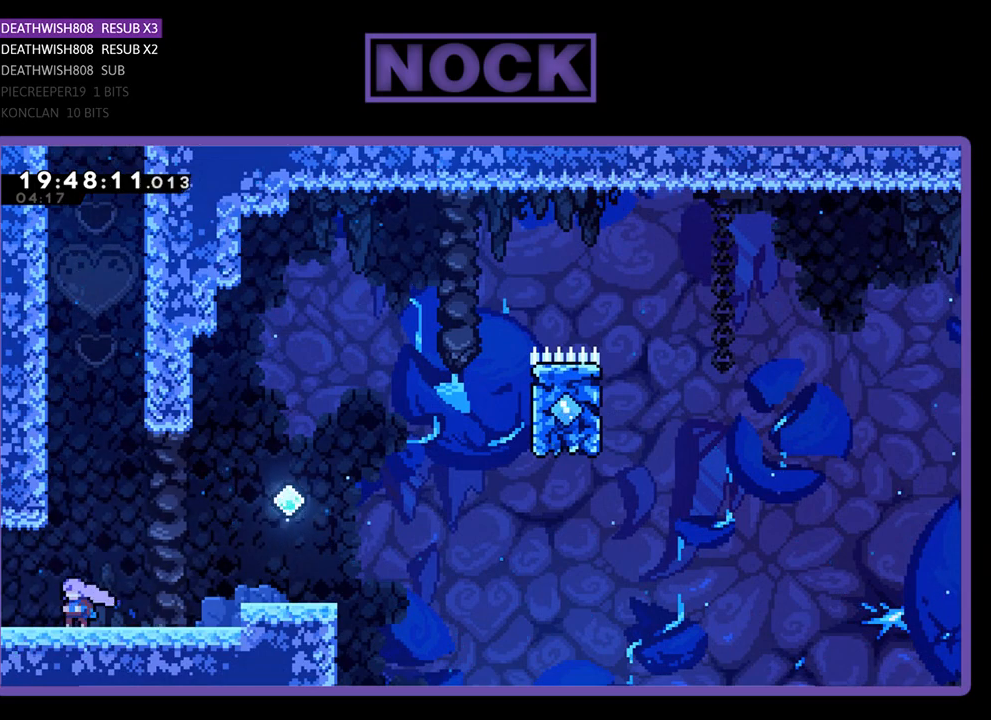
{"buttons": [], "left_stick": "center", "right_stick": "center", "events": [[100, "DPAD_LEFT", "down"], [467, "DPAD_LEFT", "up"]]}
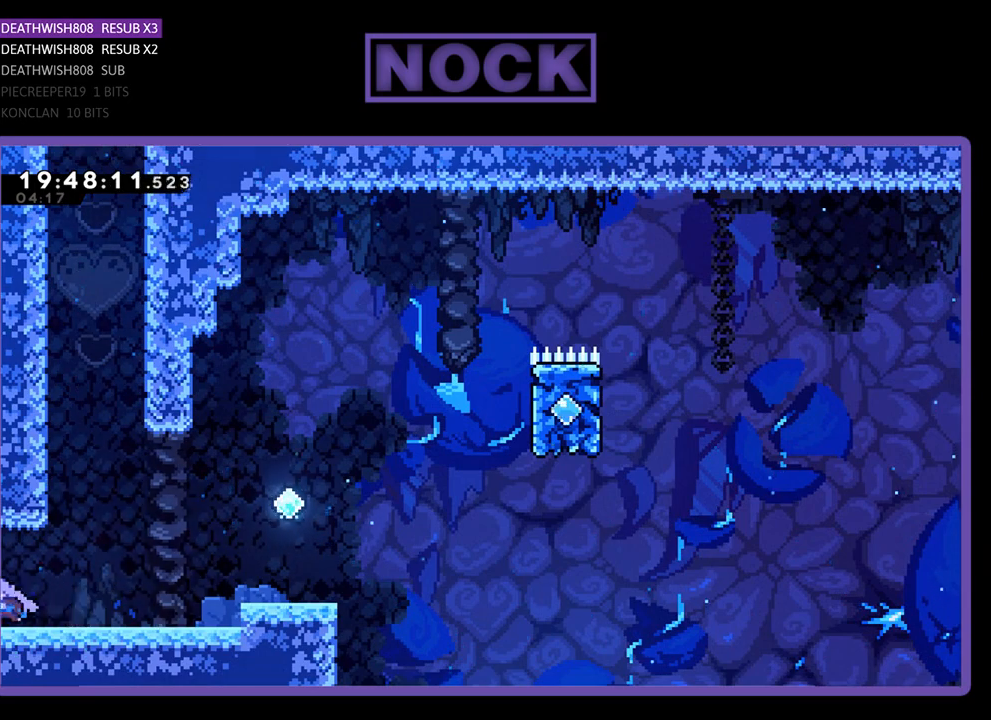
{"buttons": [], "left_stick": "center", "right_stick": "center", "events": []}
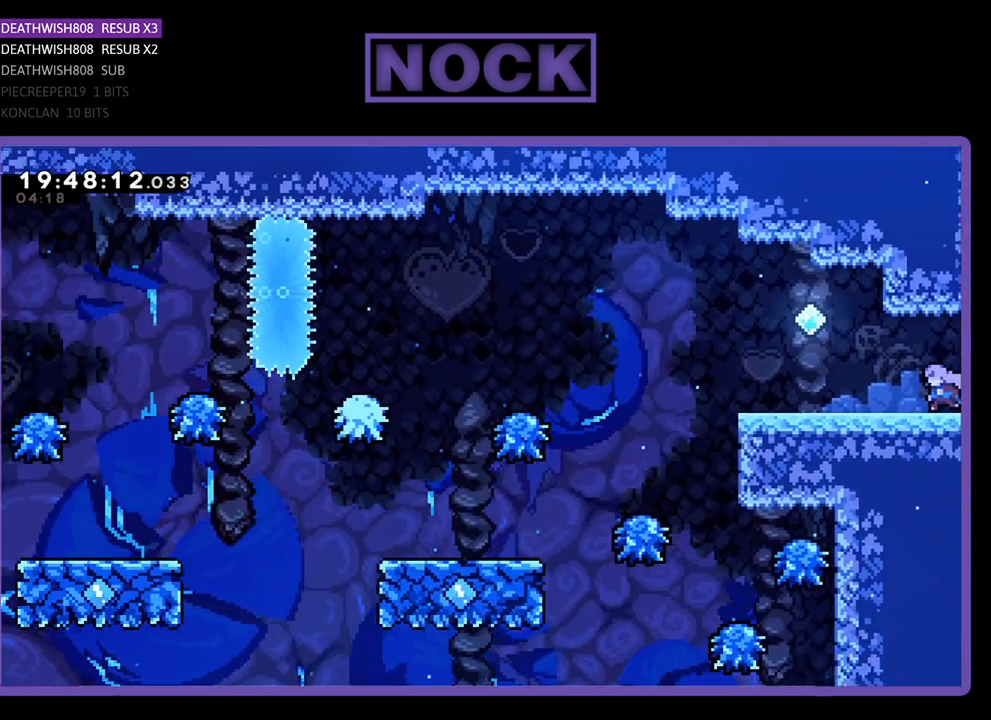
{"buttons": ["DPAD_LEFT"], "left_stick": "center", "right_stick": "center", "events": [[467, "DPAD_LEFT", "down"]]}
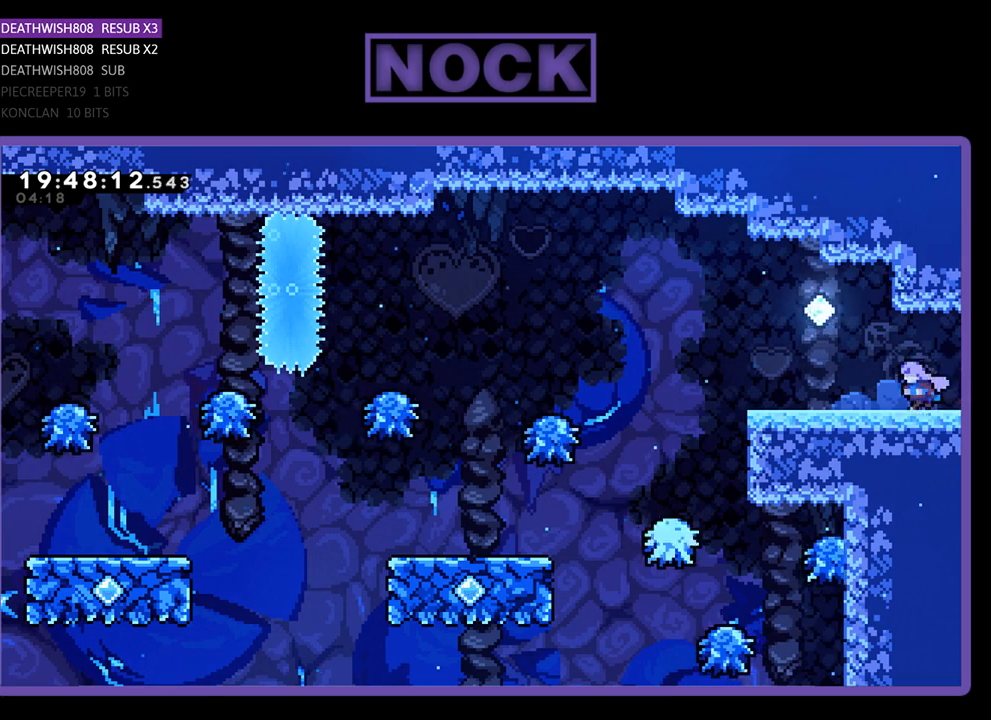
{"buttons": ["R2", "DPAD_LEFT"], "left_stick": "center", "right_stick": "center", "events": [[167, "DPAD_LEFT", "up"], [200, "R2", "down"], [433, "DPAD_LEFT", "down"]]}
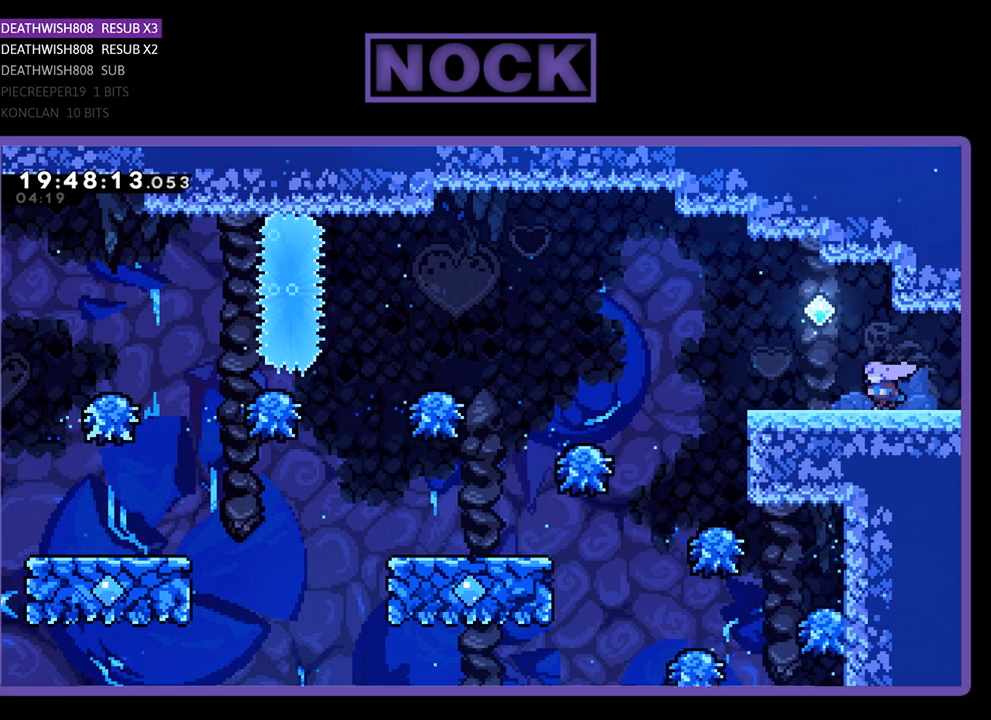
{"buttons": ["R2", "DPAD_LEFT"], "left_stick": "center", "right_stick": "center", "events": []}
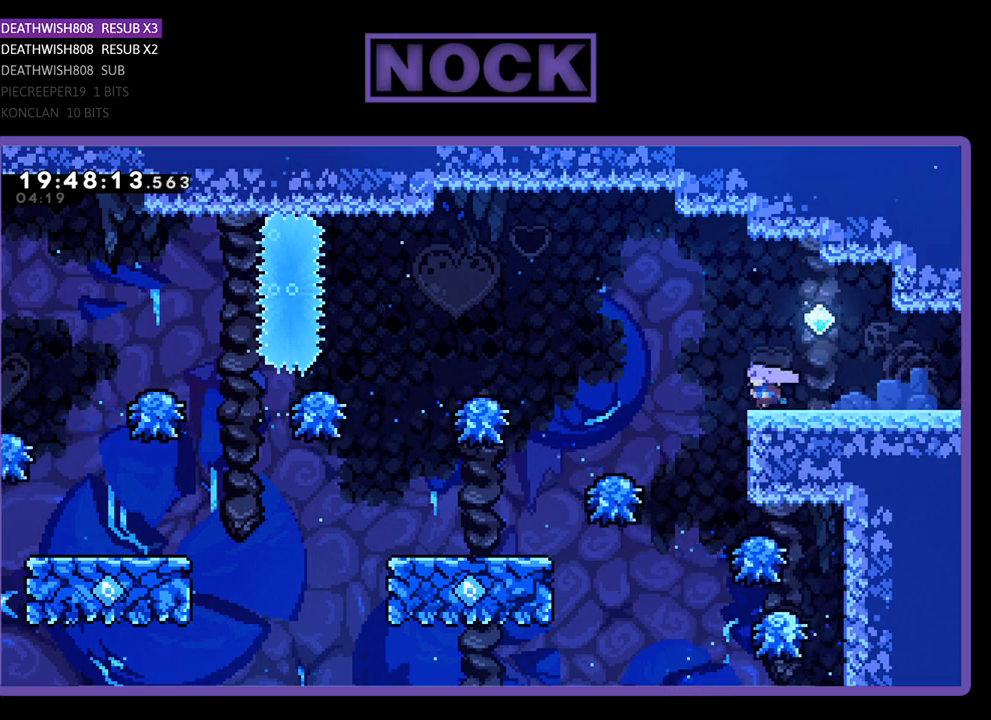
{"buttons": ["CROSS", "R2", "DPAD_LEFT"], "left_stick": "center", "right_stick": "center", "events": [[33, "CROSS", "down"]]}
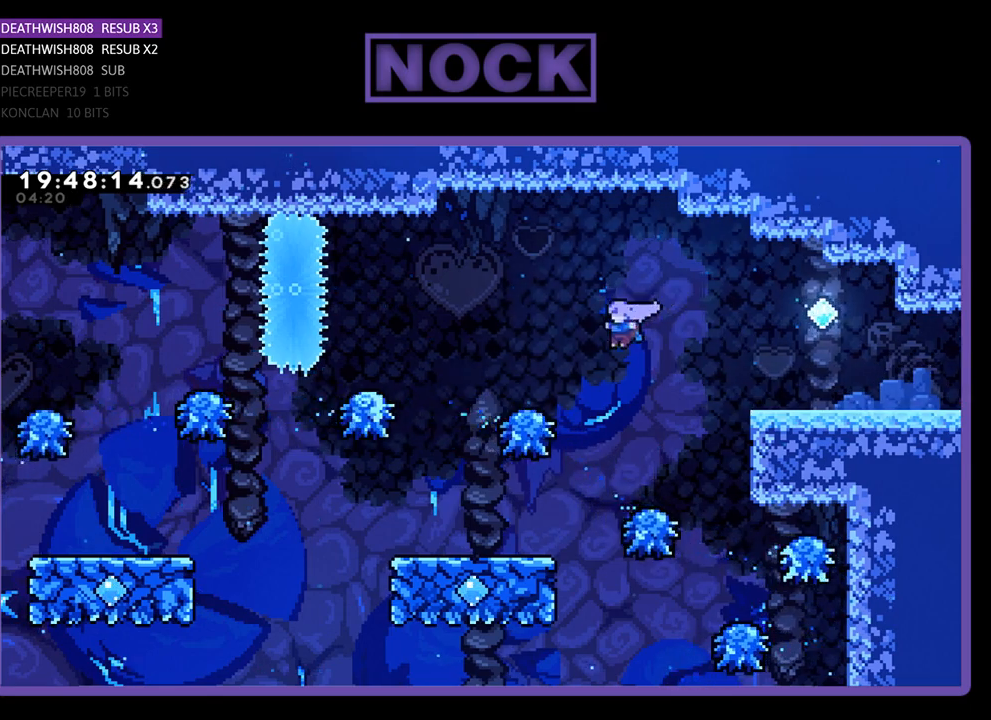
{"buttons": ["R2", "DPAD_LEFT"], "left_stick": "center", "right_stick": "center", "events": [[333, "DPAD_LEFT", "up"], [433, "CROSS", "up"], [467, "DPAD_LEFT", "down"]]}
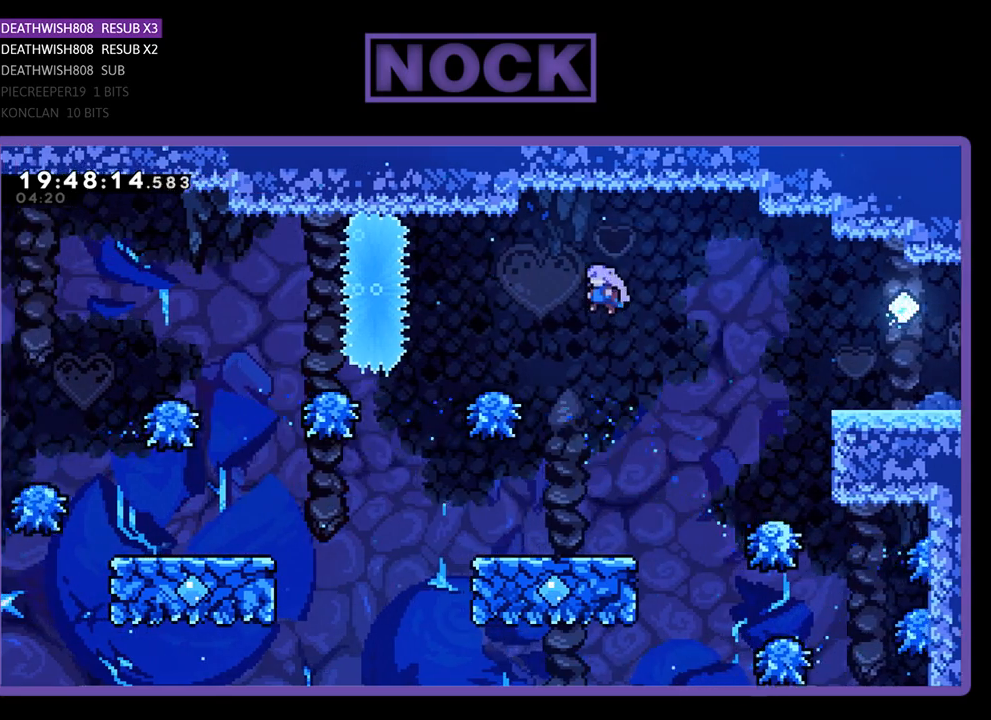
{"buttons": ["R2", "DPAD_RIGHT"], "left_stick": "center", "right_stick": "center", "events": [[333, "DPAD_LEFT", "up"], [467, "DPAD_RIGHT", "down"]]}
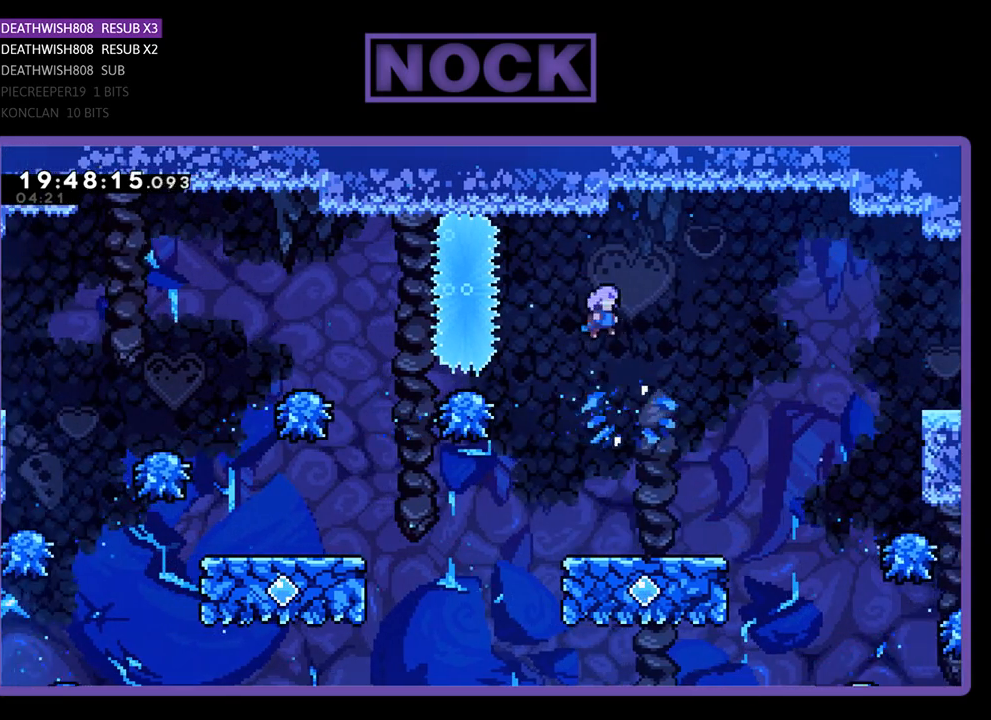
{"buttons": ["R2"], "left_stick": "center", "right_stick": "center", "events": [[67, "DPAD_RIGHT", "up"], [367, "DPAD_RIGHT", "down"], [500, "DPAD_RIGHT", "up"]]}